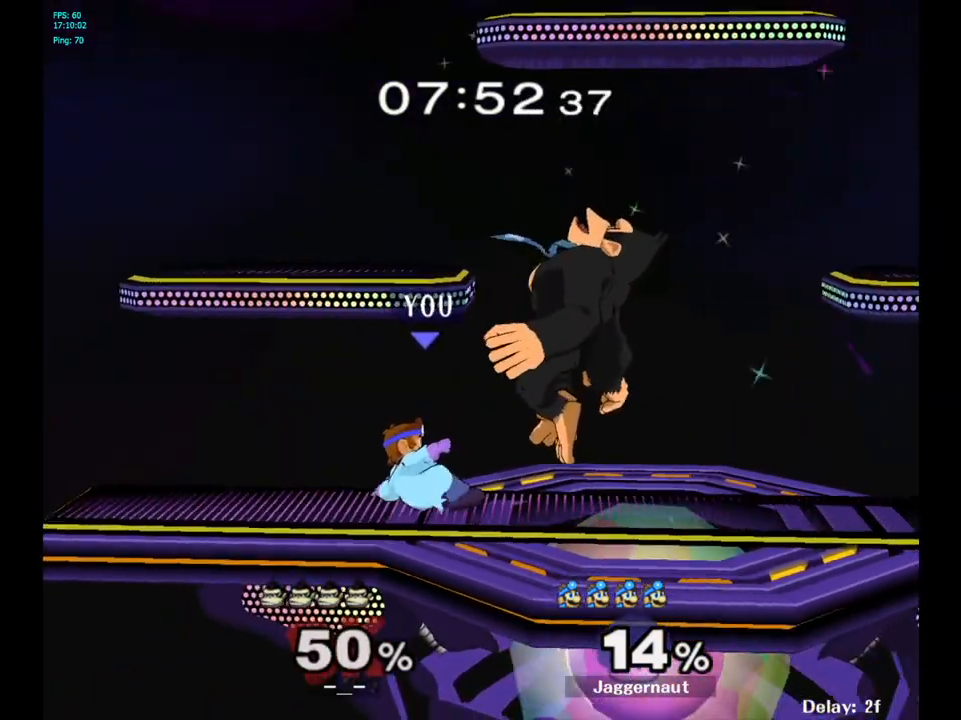
Gameplay with a controller (Nintendo layout); each line is a JSON object with the inputs held at the frame after it. "events" lists button and stick changes between this image and that frame as [ms after this image, input, new state], when the widget could be followed in between. Not read: L3 R3.
{"buttons": [], "left_stick": "up-right", "right_stick": "center", "events": [[133, "A", "down"], [217, "A", "up"], [317, "A", "down"], [417, "A", "up"]]}
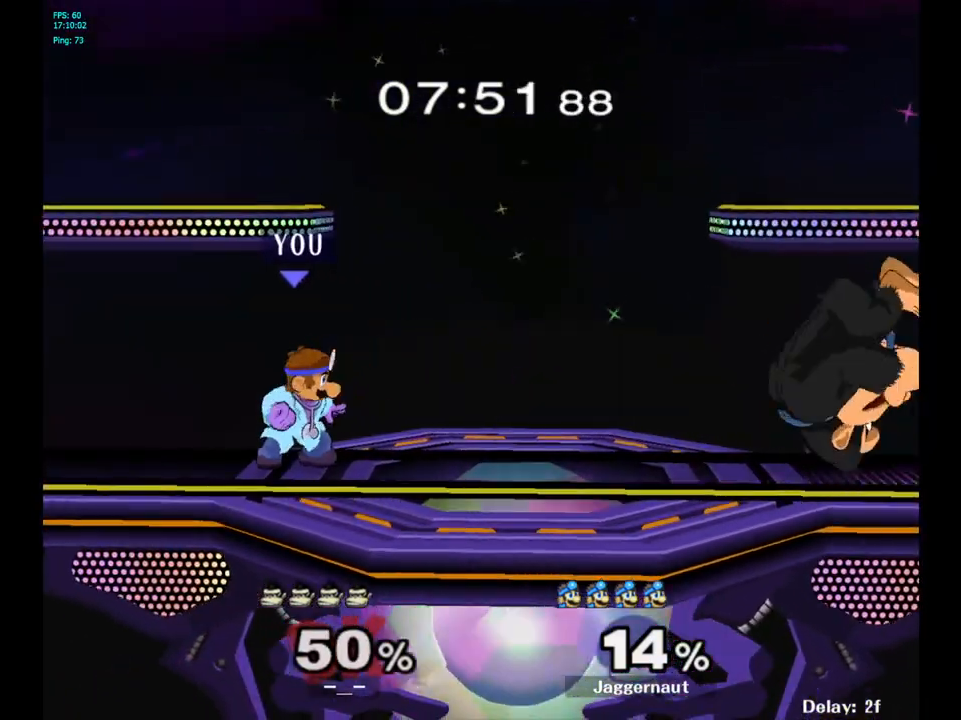
{"buttons": ["A"], "left_stick": "center", "right_stick": "center", "events": [[33, "left_stick", "center"], [183, "left_stick", "right"], [333, "Y", "down"], [383, "Y", "up"], [467, "A", "down"], [483, "left_stick", "center"]]}
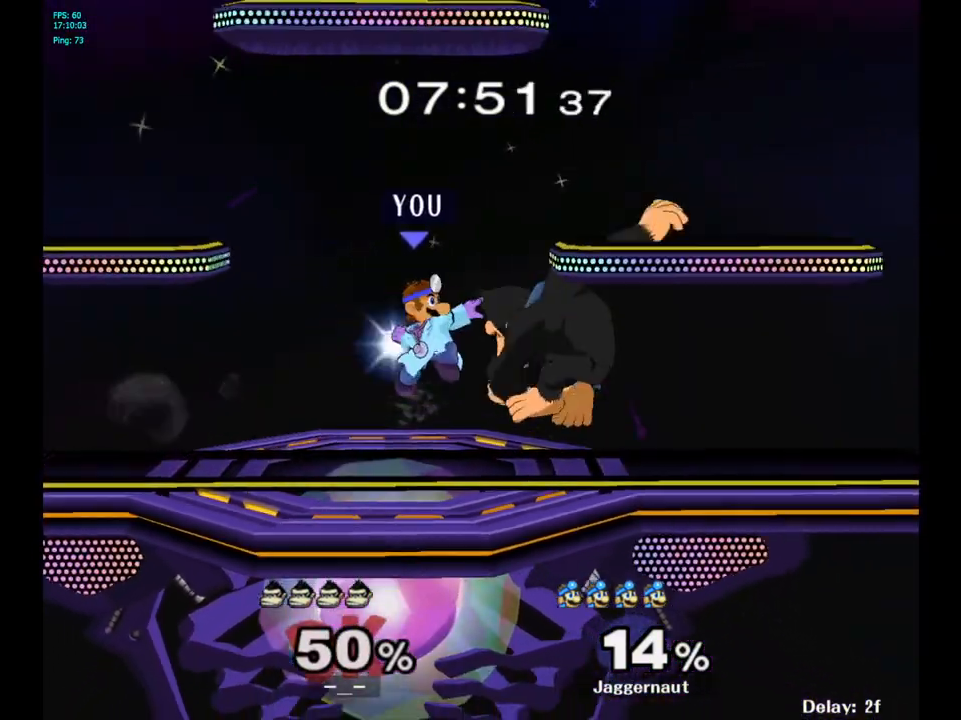
{"buttons": ["R1"], "left_stick": "down", "right_stick": "center", "events": [[67, "A", "up"], [167, "left_stick", "right"], [333, "R1", "down"], [350, "left_stick", "down"]]}
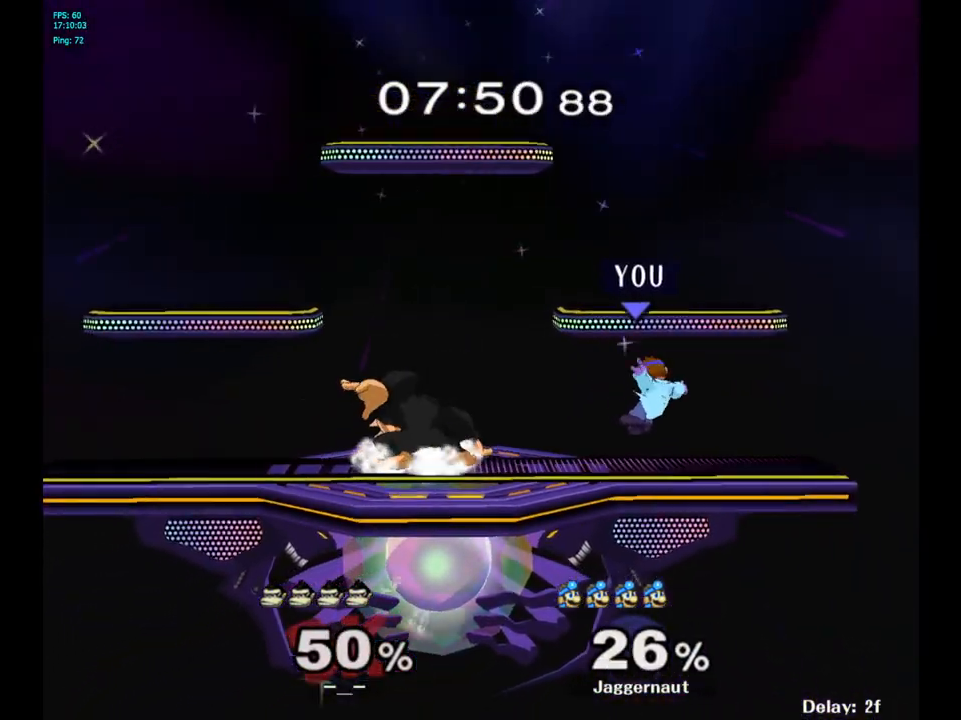
{"buttons": [], "left_stick": "center", "right_stick": "center", "events": [[17, "R1", "up"], [33, "left_stick", "center"], [217, "left_stick", "left"], [283, "Y", "down"], [300, "Y", "up"], [333, "left_stick", "center"], [383, "A", "down"], [483, "A", "up"]]}
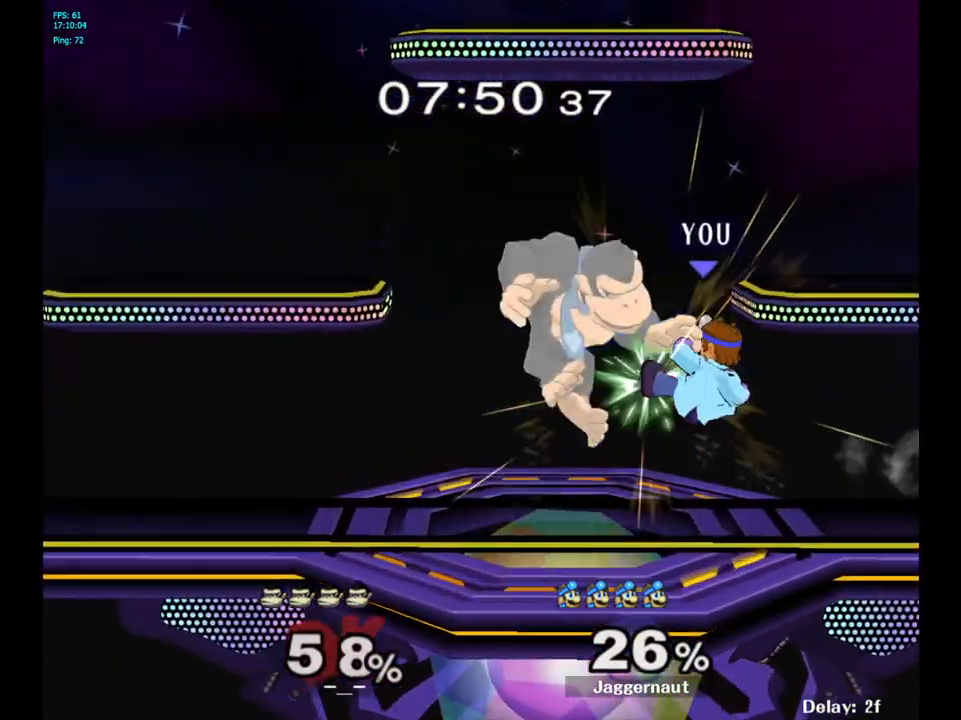
{"buttons": ["A"], "left_stick": "up", "right_stick": "center", "events": [[167, "left_stick", "down-left"], [217, "R1", "down"], [383, "R1", "up"], [383, "left_stick", "center"], [433, "left_stick", "up"], [500, "A", "down"]]}
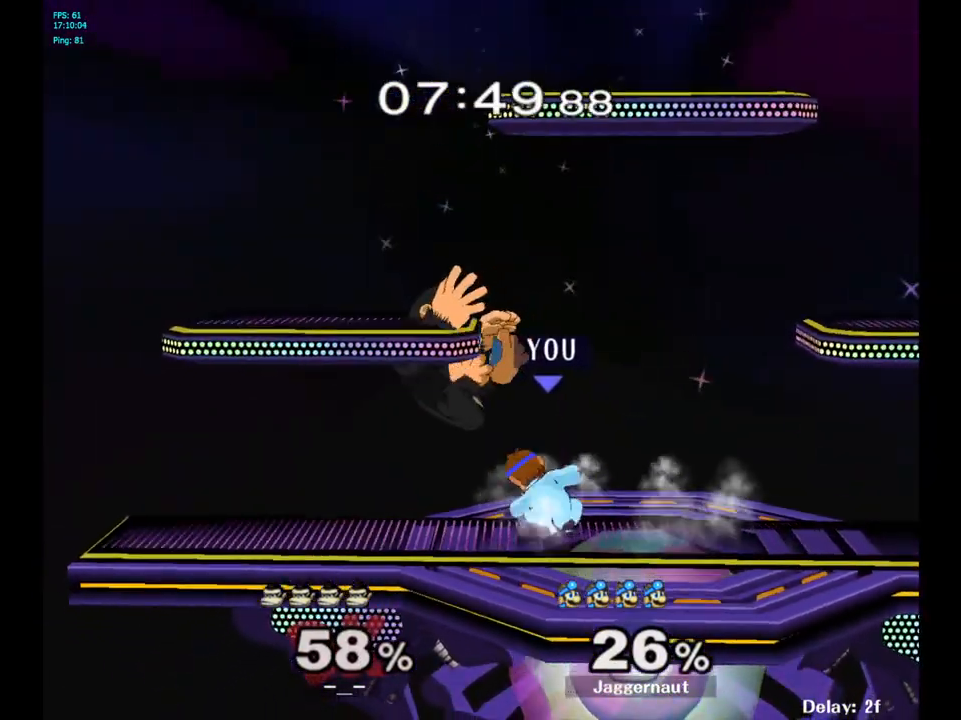
{"buttons": [], "left_stick": "center", "right_stick": "center", "events": [[100, "A", "up"], [167, "A", "down"], [267, "A", "up"], [383, "left_stick", "center"]]}
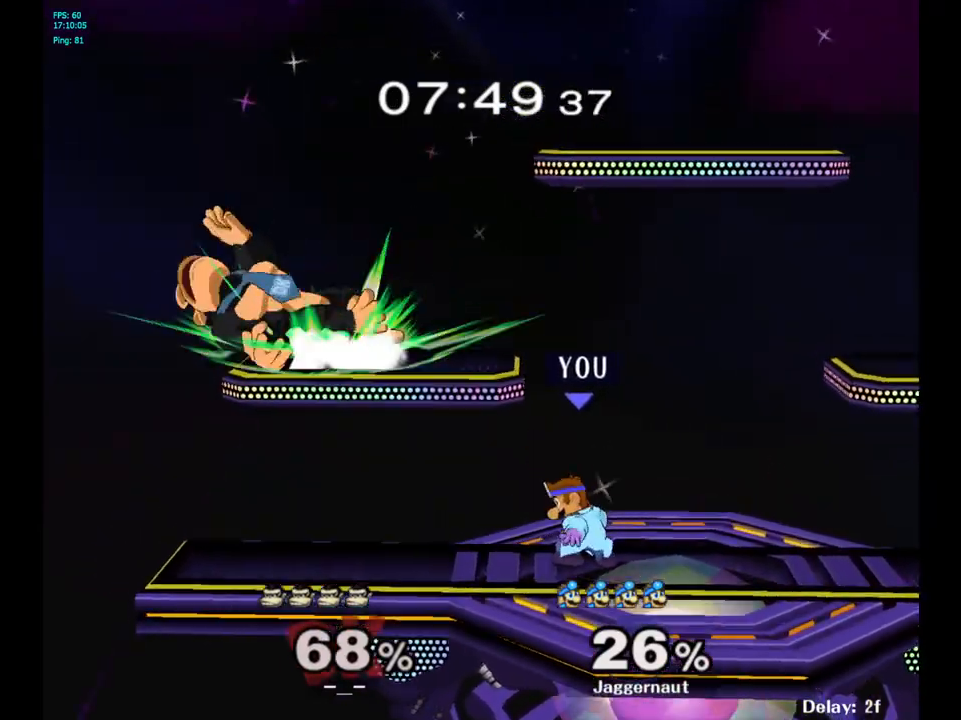
{"buttons": ["Y"], "left_stick": "center", "right_stick": "center", "events": [[67, "left_stick", "left"], [233, "left_stick", "center"], [500, "Y", "down"]]}
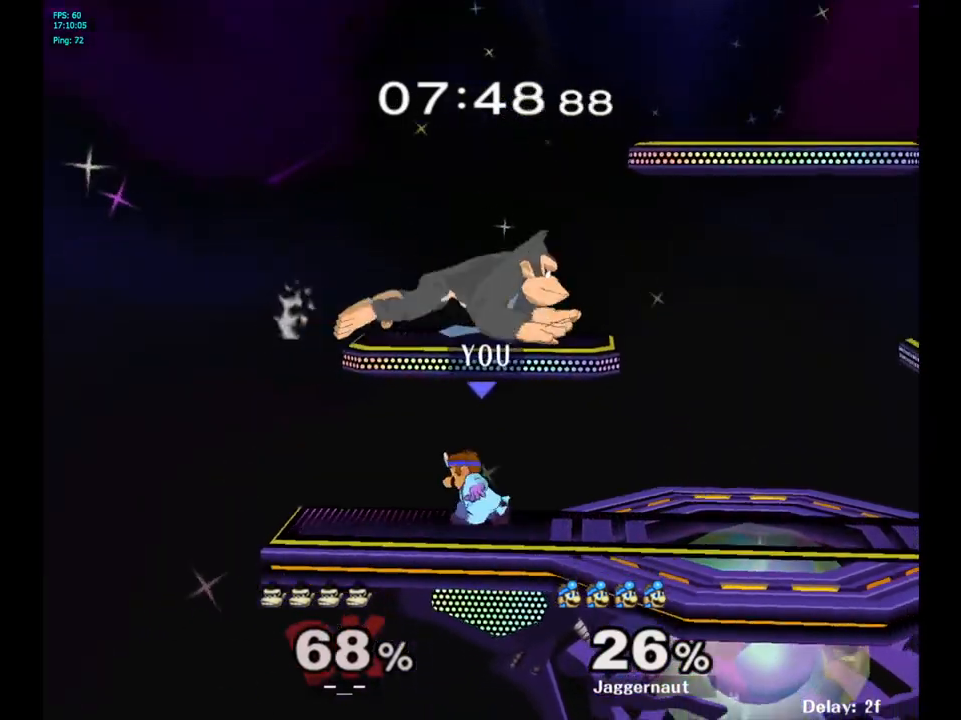
{"buttons": [], "left_stick": "right", "right_stick": "center", "events": [[100, "A", "down"], [167, "left_stick", "right"], [333, "A", "up"], [333, "Y", "up"]]}
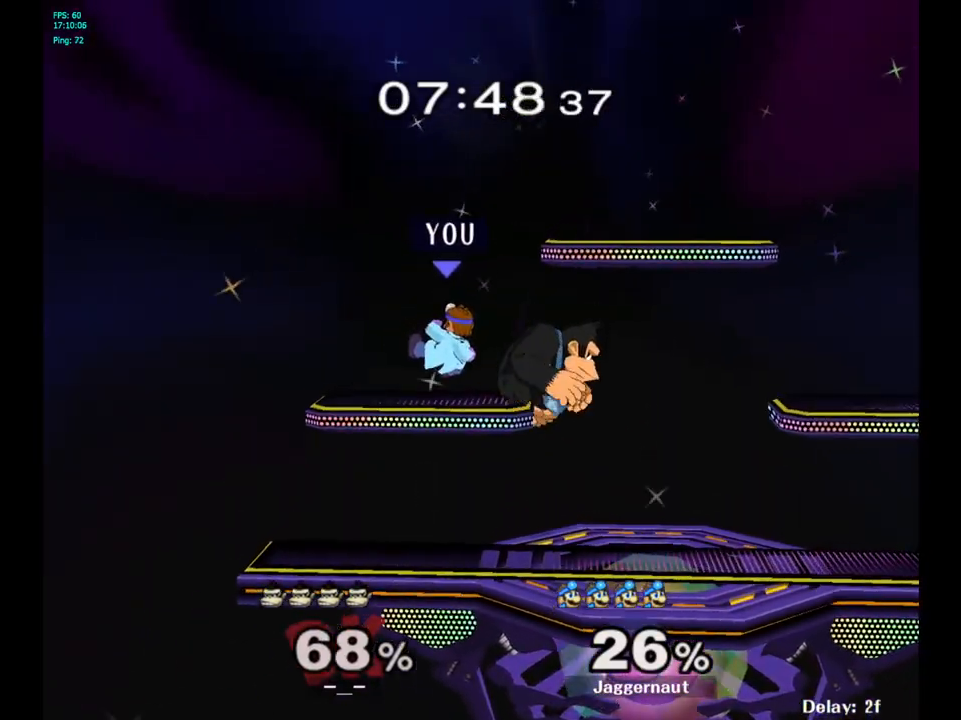
{"buttons": ["R1"], "left_stick": "center", "right_stick": "center", "events": [[167, "R1", "down"], [433, "left_stick", "center"]]}
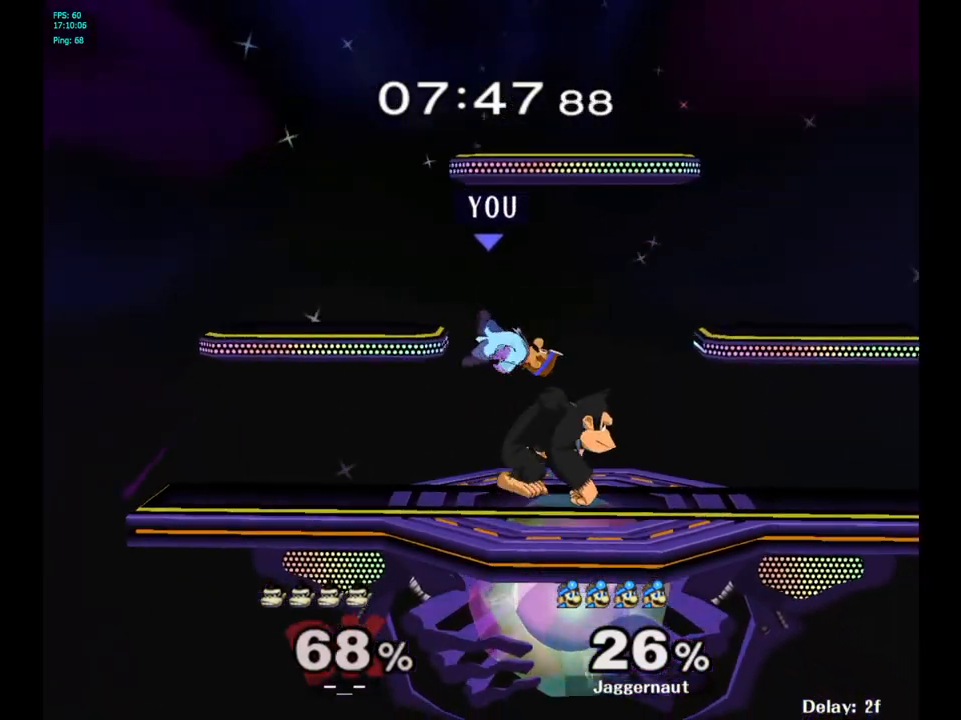
{"buttons": ["R1"], "left_stick": "center", "right_stick": "center", "events": []}
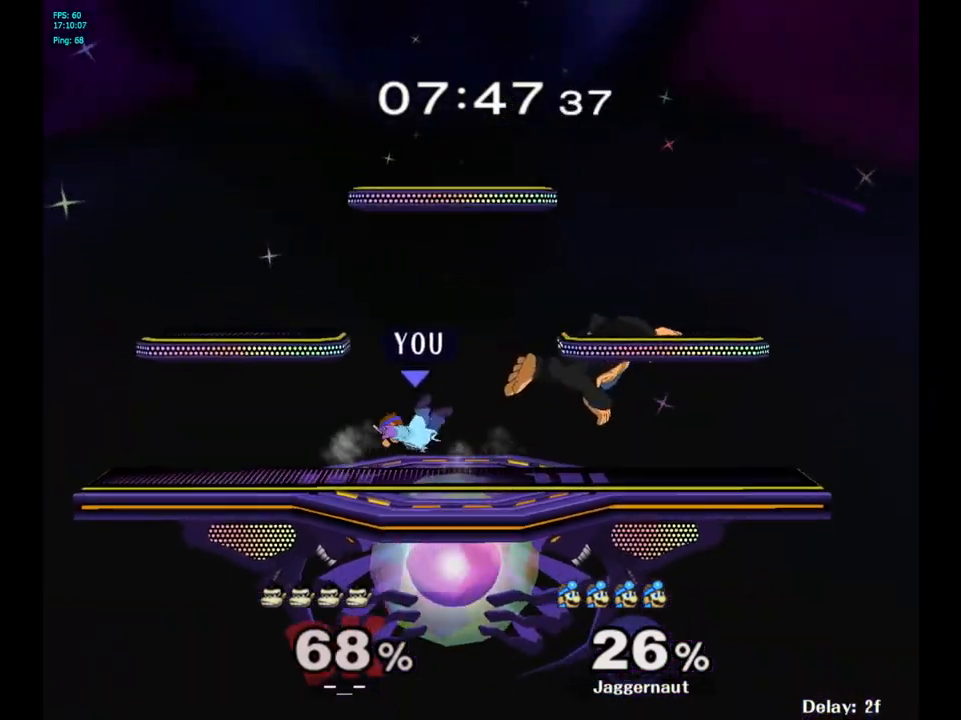
{"buttons": [], "left_stick": "left", "right_stick": "center", "events": [[67, "R1", "up"], [133, "left_stick", "left"]]}
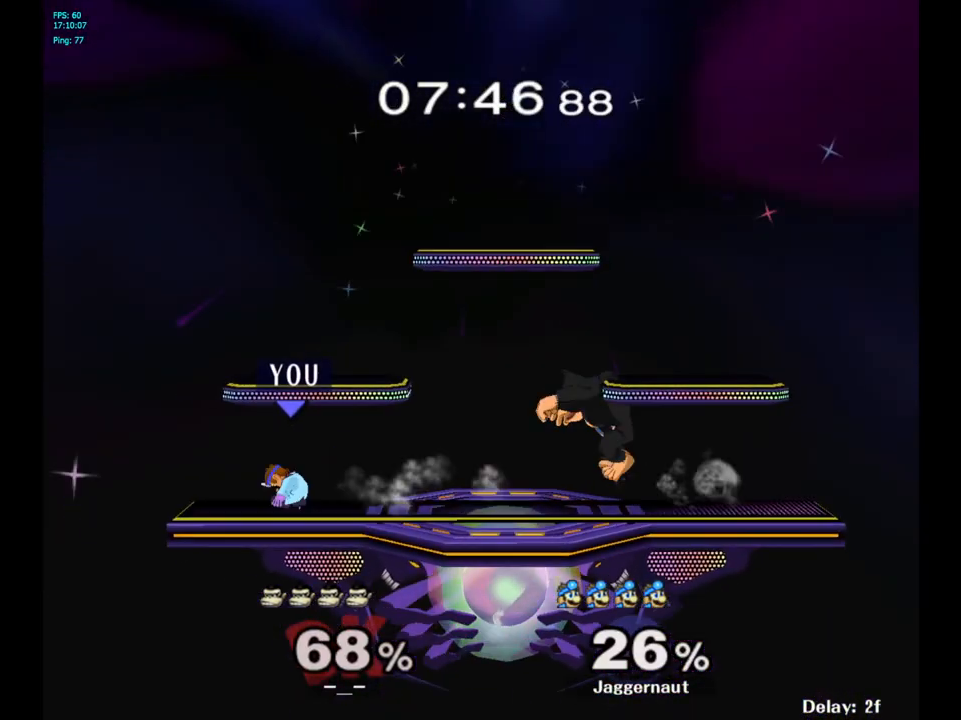
{"buttons": [], "left_stick": "center", "right_stick": "center", "events": [[67, "left_stick", "center"], [233, "left_stick", "right"], [283, "Y", "down"], [333, "Y", "up"], [383, "A", "down"], [400, "left_stick", "center"], [483, "A", "up"]]}
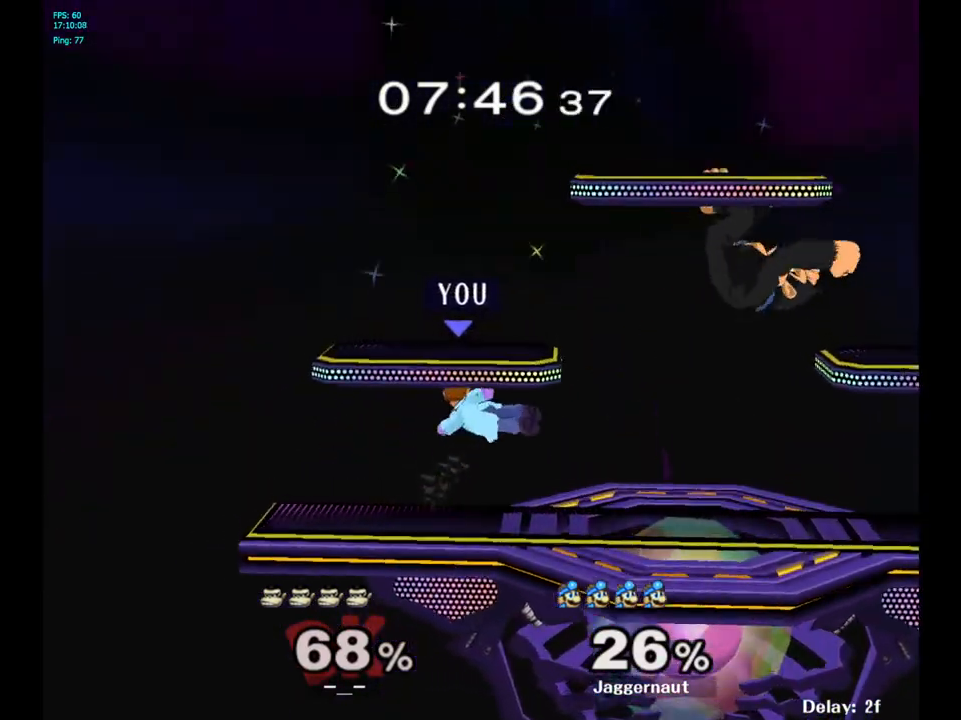
{"buttons": ["R1"], "left_stick": "center", "right_stick": "center", "events": [[50, "left_stick", "right"], [250, "R1", "down"], [267, "left_stick", "down"], [417, "left_stick", "center"]]}
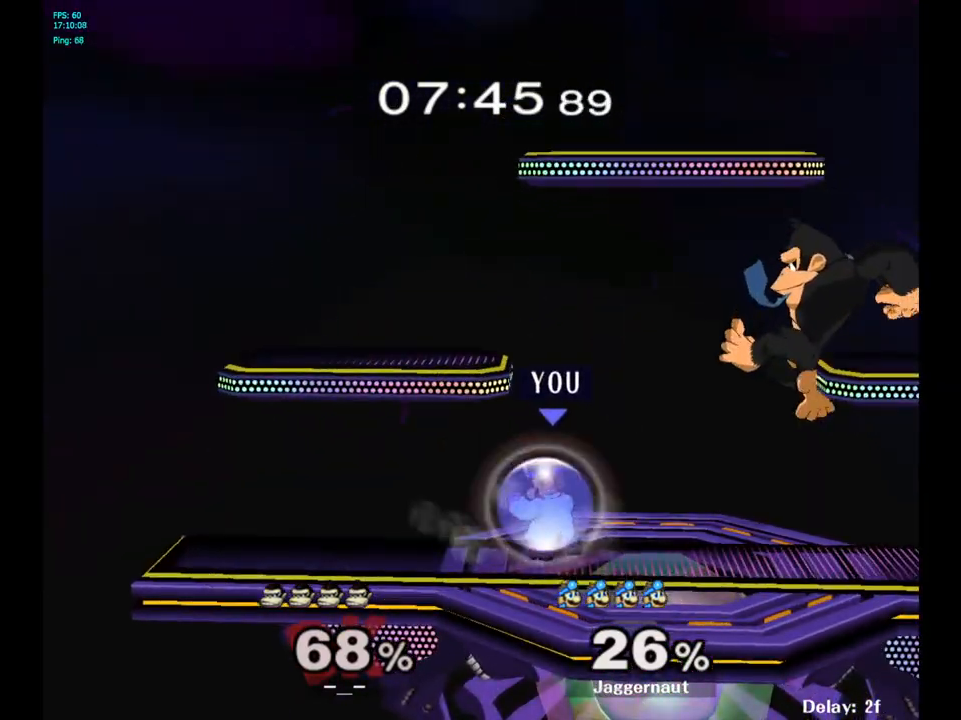
{"buttons": [], "left_stick": "center", "right_stick": "center", "events": [[50, "left_stick", "left"], [267, "R1", "up"], [300, "left_stick", "center"]]}
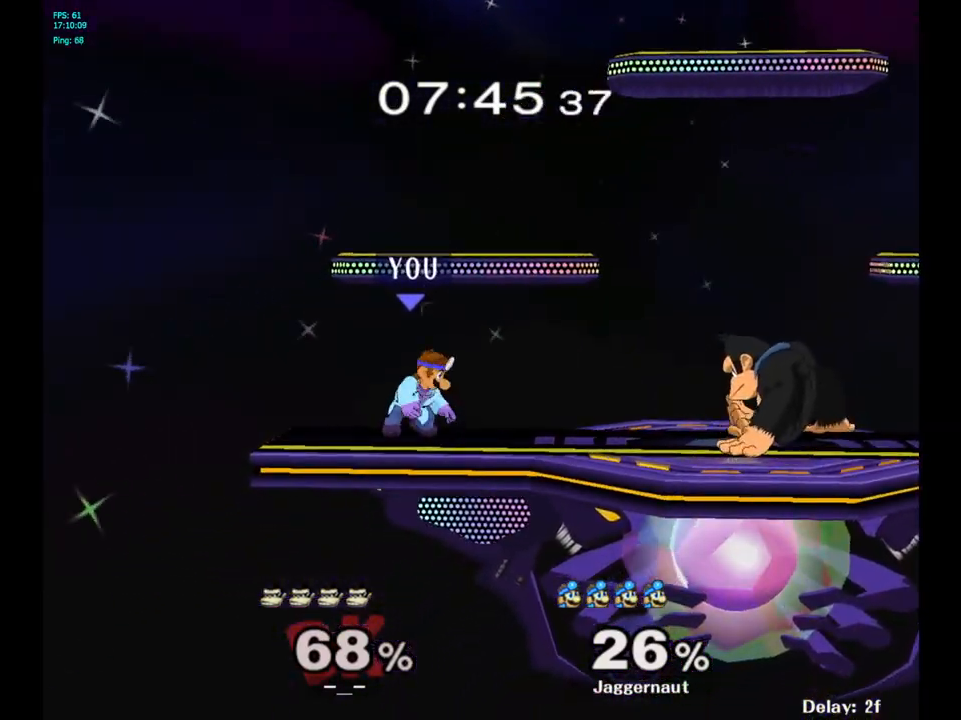
{"buttons": [], "left_stick": "right", "right_stick": "center", "events": [[83, "left_stick", "right"], [183, "Y", "down"], [217, "Y", "up"], [267, "left_stick", "center"], [300, "A", "down"], [383, "A", "up"], [417, "left_stick", "right"]]}
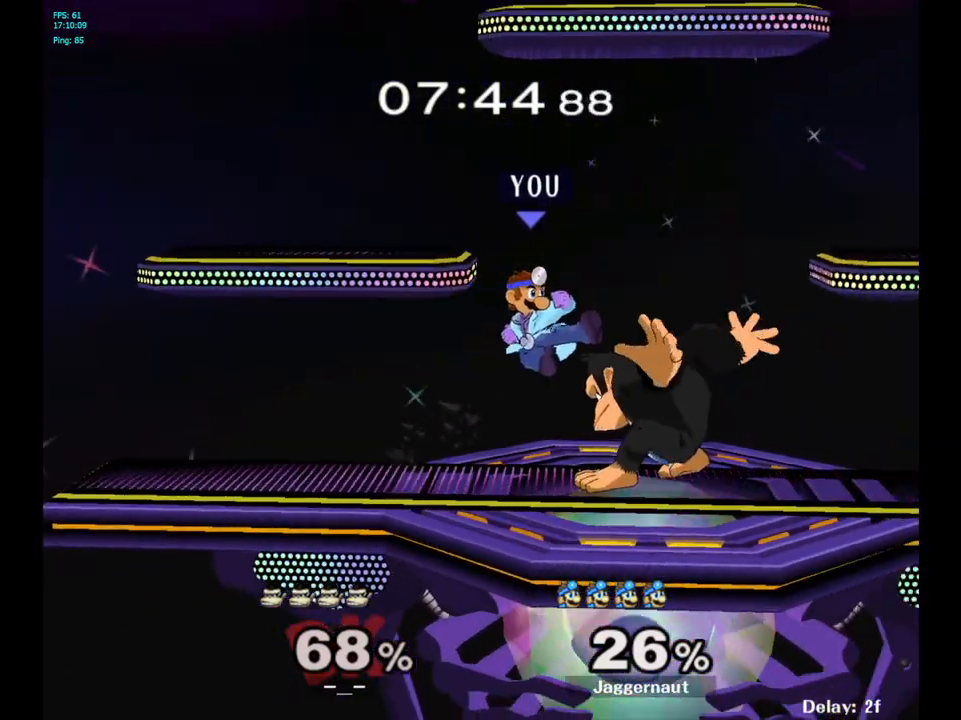
{"buttons": [], "left_stick": "up-right", "right_stick": "center", "events": [[183, "R1", "down"], [217, "left_stick", "down"], [383, "left_stick", "center"], [417, "R1", "up"], [500, "left_stick", "up-right"]]}
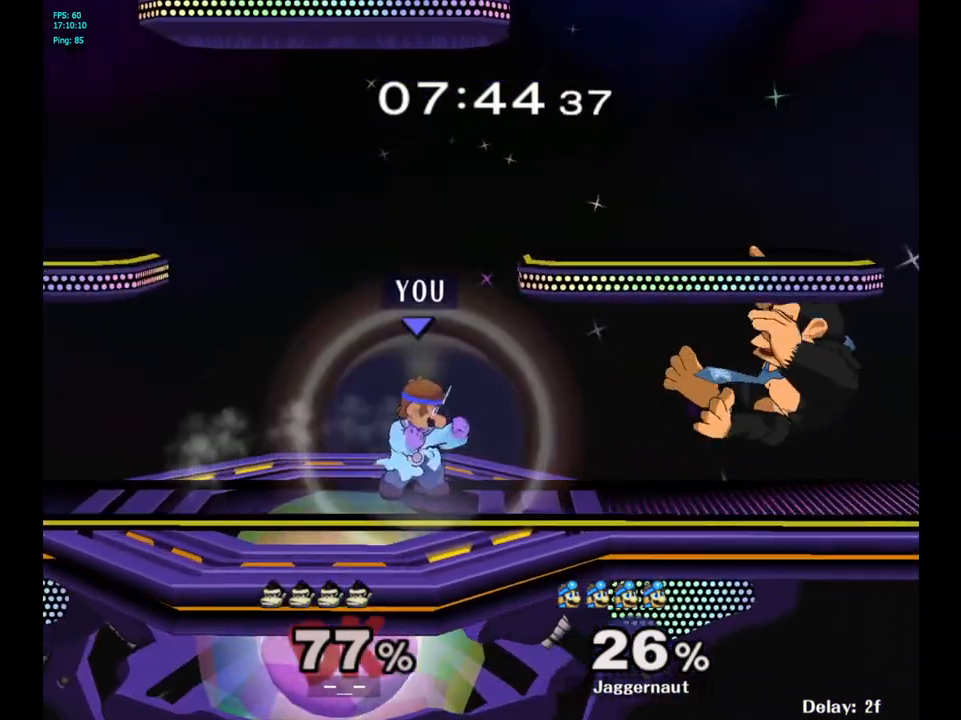
{"buttons": [], "left_stick": "up-right", "right_stick": "center", "events": []}
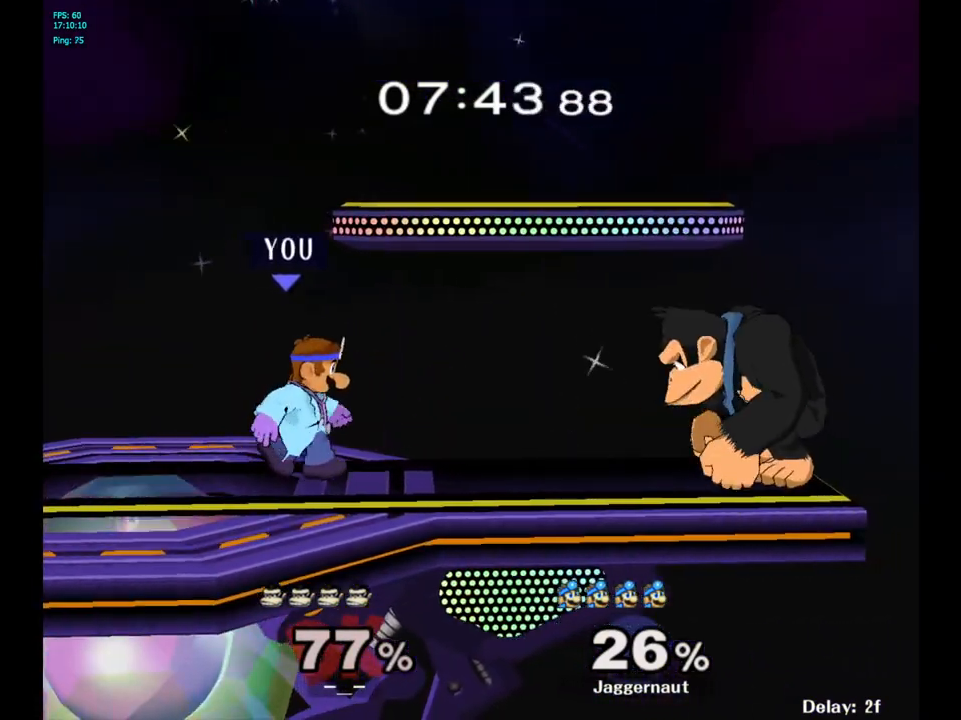
{"buttons": ["A"], "left_stick": "up-right", "right_stick": "center", "events": [[350, "A", "down"]]}
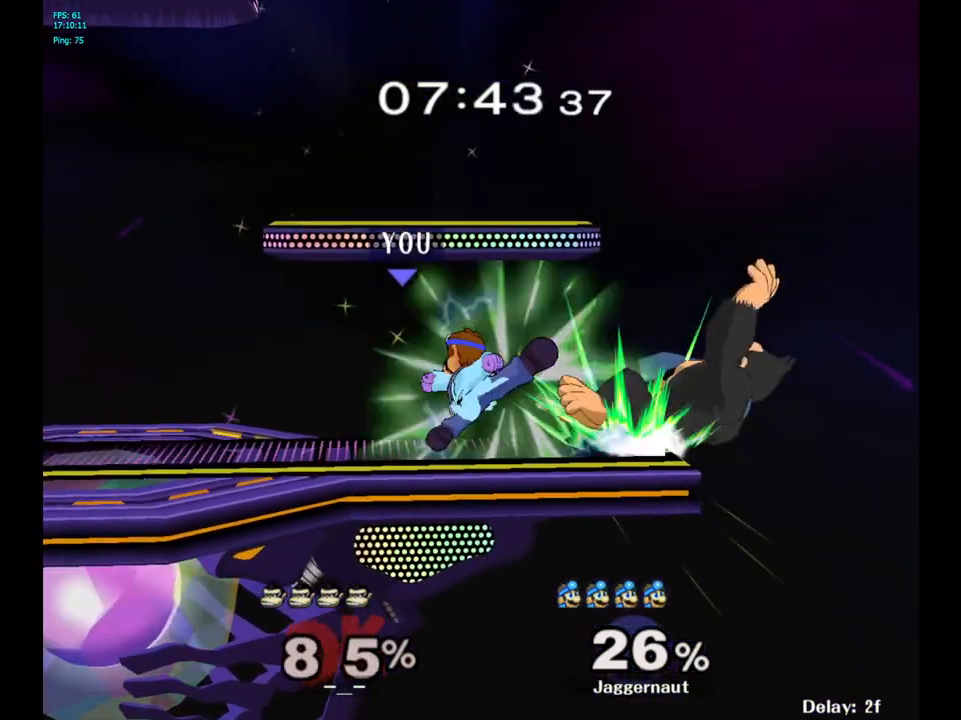
{"buttons": [], "left_stick": "up-right", "right_stick": "center", "events": [[33, "A", "up"]]}
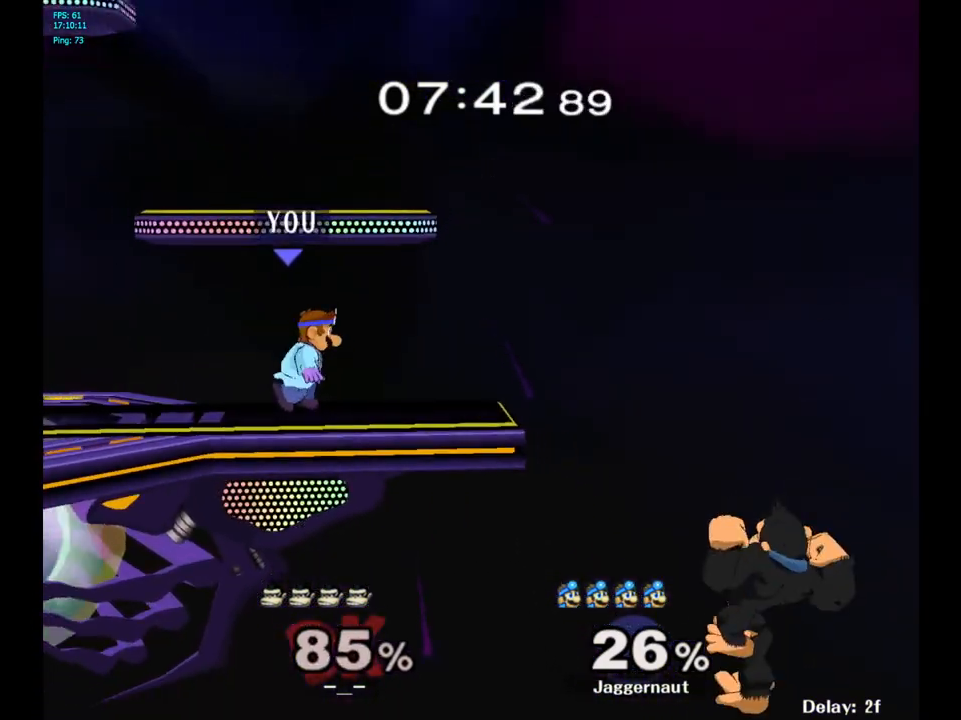
{"buttons": [], "left_stick": "right", "right_stick": "center", "events": [[200, "left_stick", "center"], [333, "left_stick", "right"]]}
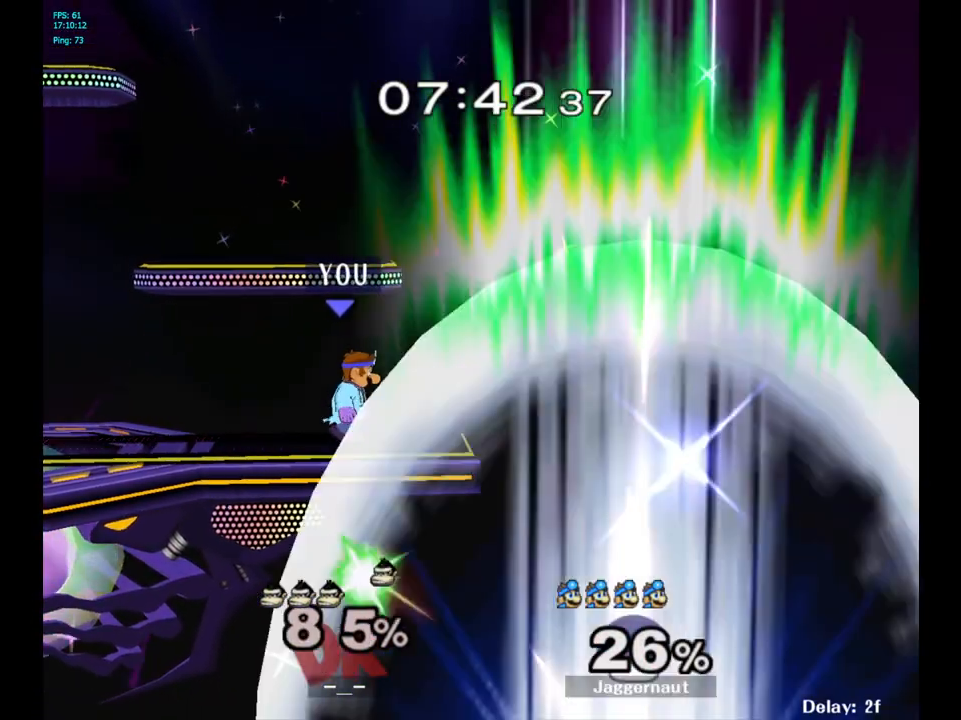
{"buttons": [], "left_stick": "left", "right_stick": "center", "events": [[17, "left_stick", "center"], [100, "left_stick", "left"]]}
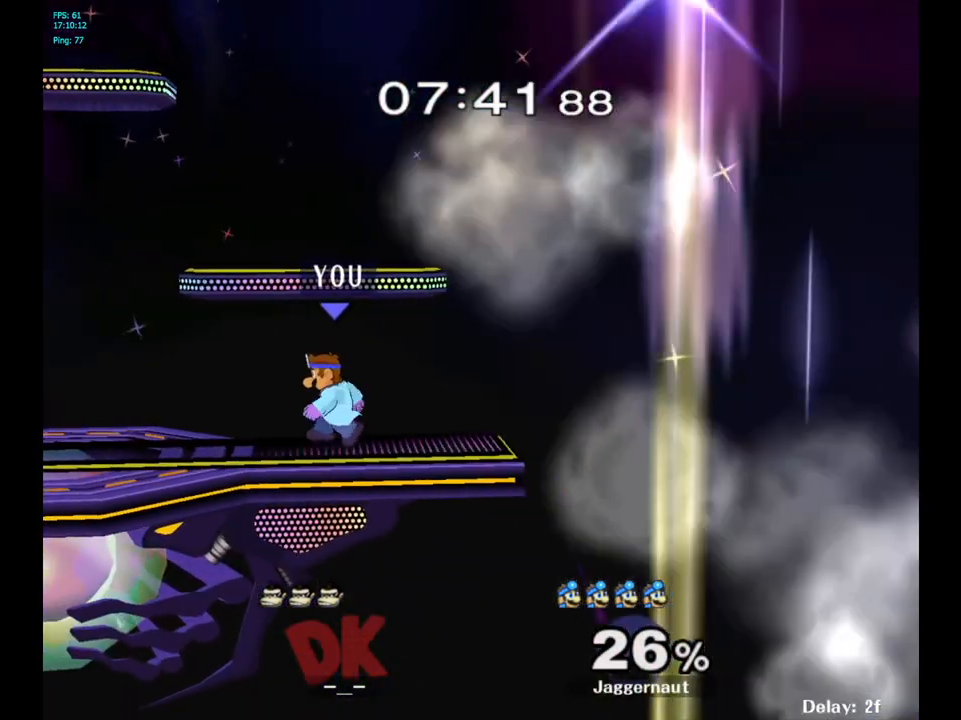
{"buttons": ["Y", "R1"], "left_stick": "down-right", "right_stick": "center", "events": [[233, "left_stick", "center"], [283, "left_stick", "right"], [300, "Y", "down"], [333, "left_stick", "down-right"], [383, "R1", "down"]]}
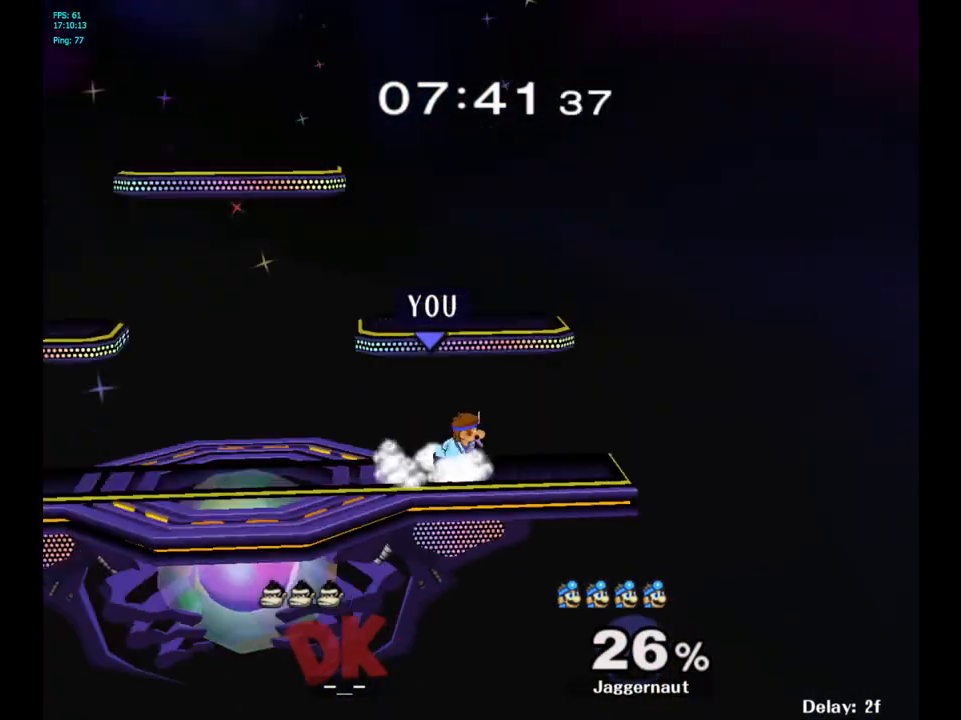
{"buttons": [], "left_stick": "center", "right_stick": "center", "events": [[17, "R1", "up"], [17, "Y", "up"], [33, "left_stick", "center"], [100, "Y", "down"], [117, "left_stick", "down-left"], [167, "R1", "down"], [300, "Y", "up"], [317, "left_stick", "center"], [333, "R1", "up"]]}
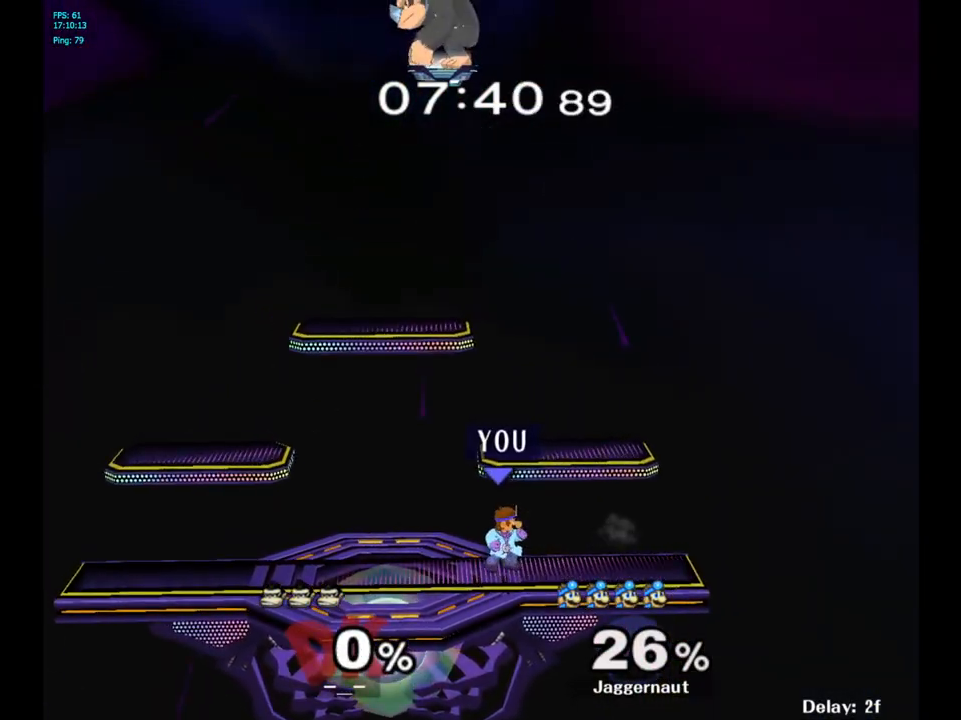
{"buttons": ["R1"], "left_stick": "center", "right_stick": "center", "events": [[50, "Y", "down"], [233, "left_stick", "right"], [367, "R1", "down"], [467, "Y", "up"], [500, "left_stick", "center"]]}
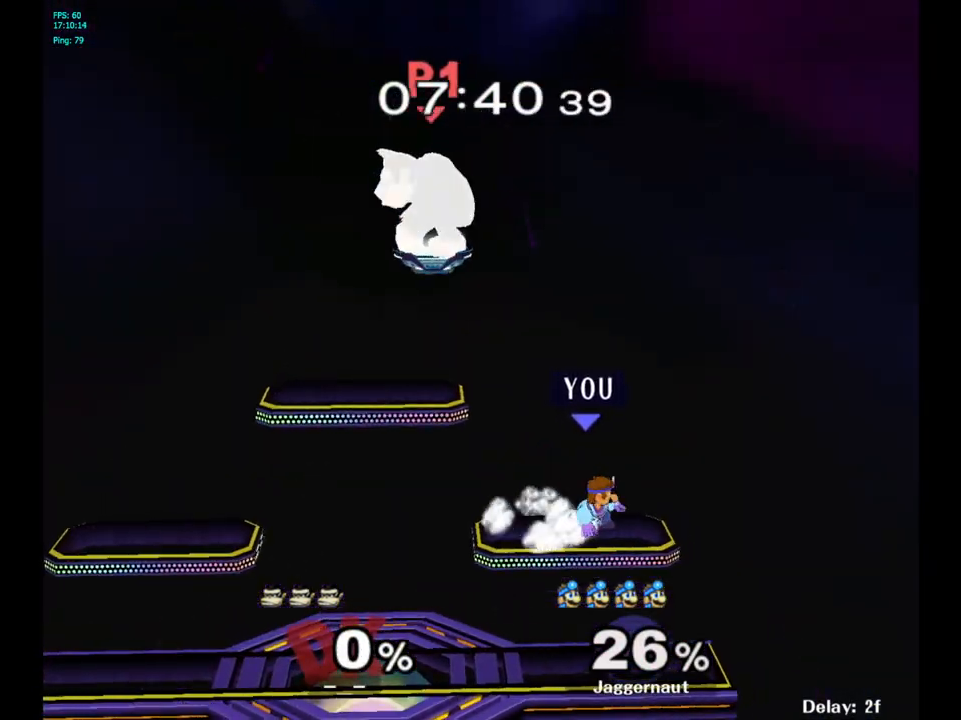
{"buttons": ["Y"], "left_stick": "left", "right_stick": "center", "events": [[17, "R1", "up"], [150, "left_stick", "left"], [383, "Y", "down"]]}
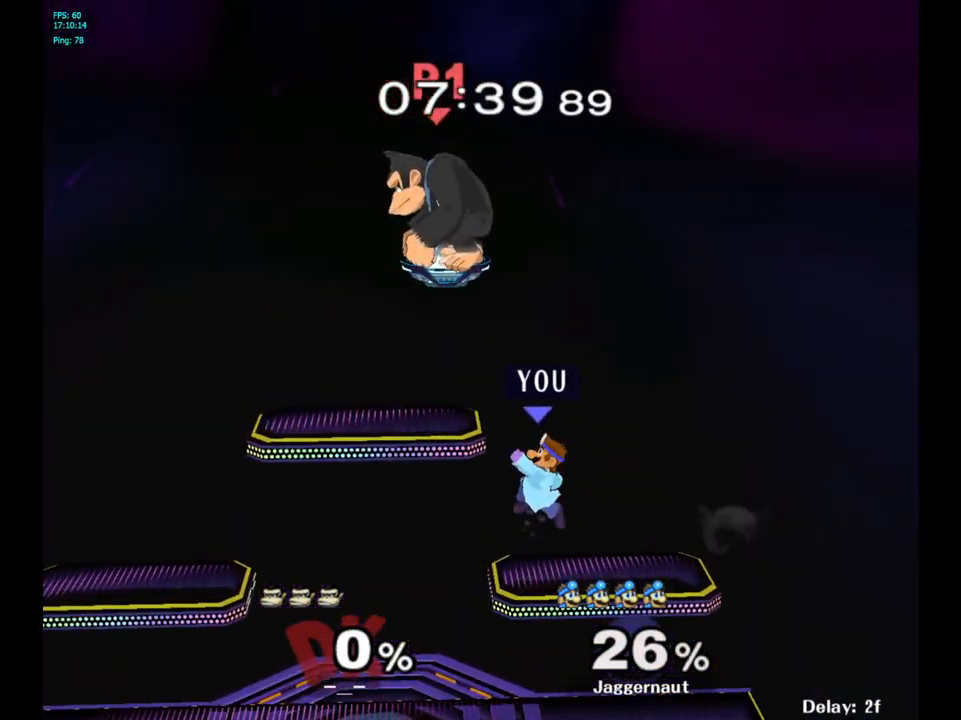
{"buttons": [], "left_stick": "left", "right_stick": "center", "events": [[100, "left_stick", "down-left"], [150, "R1", "down"], [250, "Y", "up"], [300, "R1", "up"], [300, "left_stick", "center"], [400, "left_stick", "left"]]}
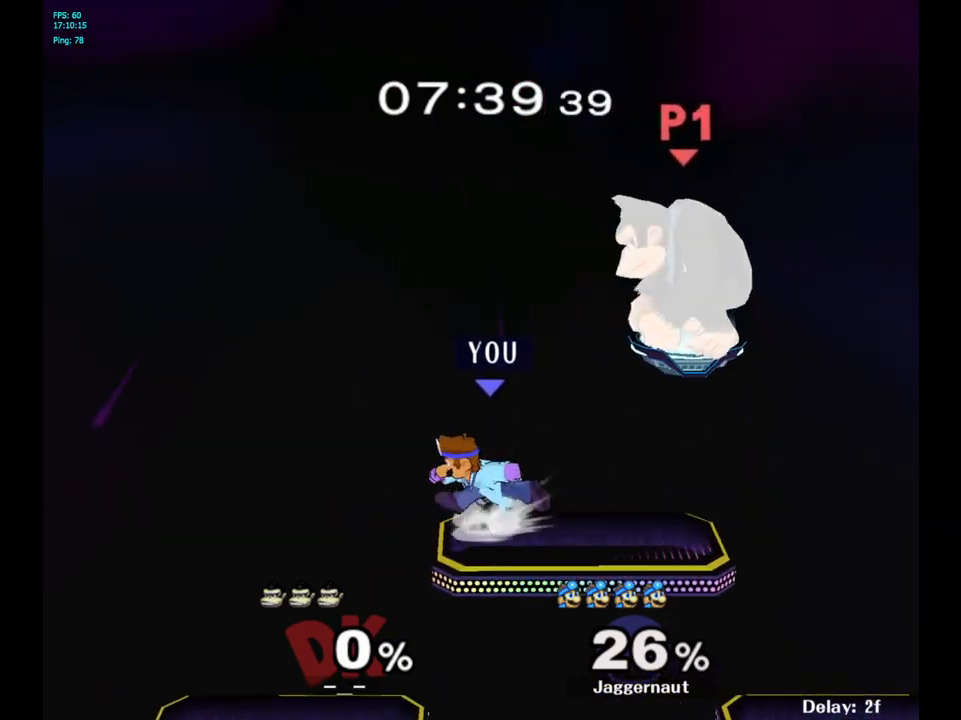
{"buttons": [], "left_stick": "center", "right_stick": "center", "events": [[200, "left_stick", "down-left"], [333, "R1", "down"], [483, "left_stick", "center"], [500, "R1", "up"]]}
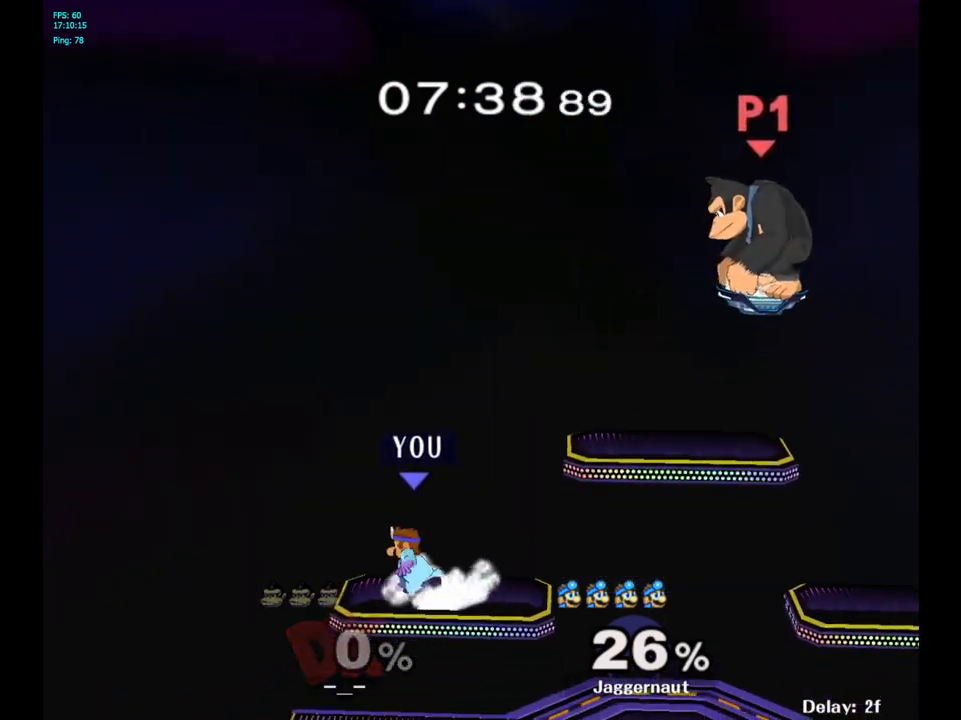
{"buttons": [], "left_stick": "up-left", "right_stick": "center", "events": [[100, "left_stick", "right"], [250, "left_stick", "left"], [350, "left_stick", "right"], [450, "left_stick", "up-left"]]}
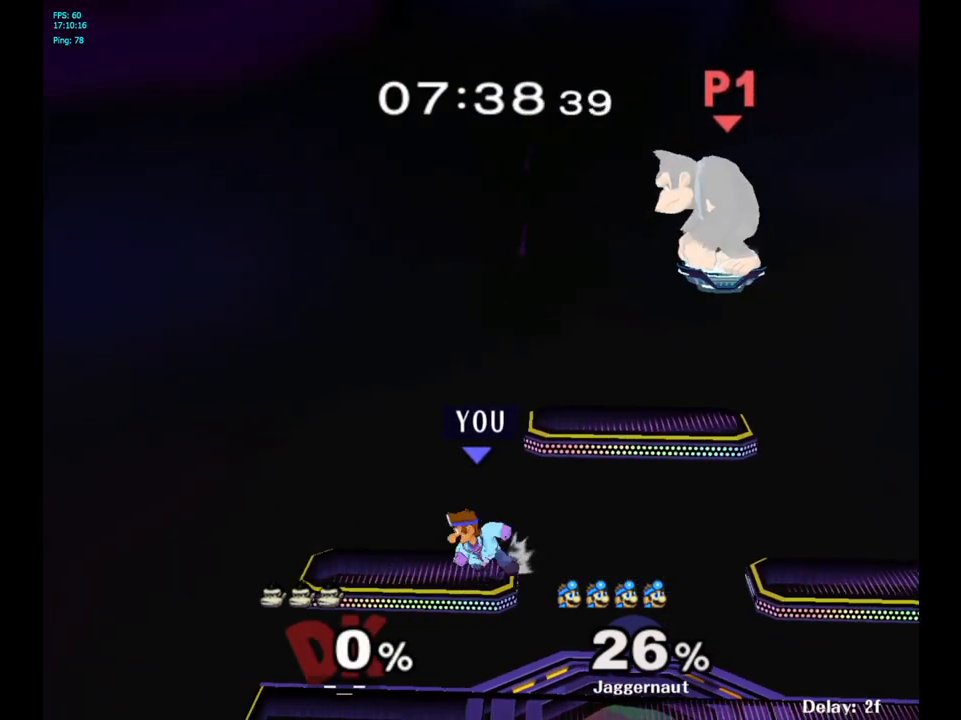
{"buttons": [], "left_stick": "center", "right_stick": "center", "events": [[33, "left_stick", "down-right"], [133, "left_stick", "up-left"], [233, "left_stick", "right"], [317, "left_stick", "center"]]}